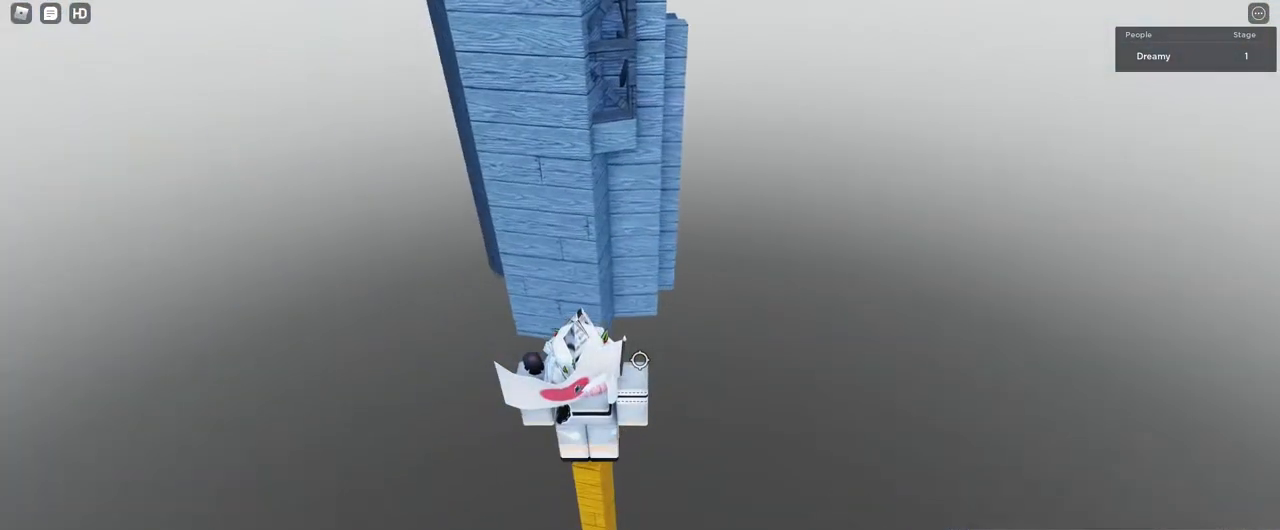
Gameplay with keyboard and mouse; each line is a JSON object with the keys and mouse buttons held at the frame after it. "events" lists presses ("down") and releases ("up") of "a", "ctrl", "d", "e", "q", "s", "shift", "space", "w", "mouse_left", "mouse_wheel", "mouse_right", "mouse_mb4" and "mouse_mb5" between this image and that frame as [ms after this image, input, new state], when the widget could be followed in between. "mouse_left", "mouse_wheel", "mouse_right", "mouse_mb4", "mouse_mb5" = the "left", "wheel", "right", "mb4", "mb5" buttons of the "mouse" list. No other keys are recorded. "wheel" means that the mouse wheel is clicked or scrolled. Mouse movement is not recorded.
{"keys": ["w"], "mouse": ["right"], "events": [[217, "d", "down"], [250, "w", "down"], [317, "space", "down"], [383, "d", "up"], [400, "space", "up"]]}
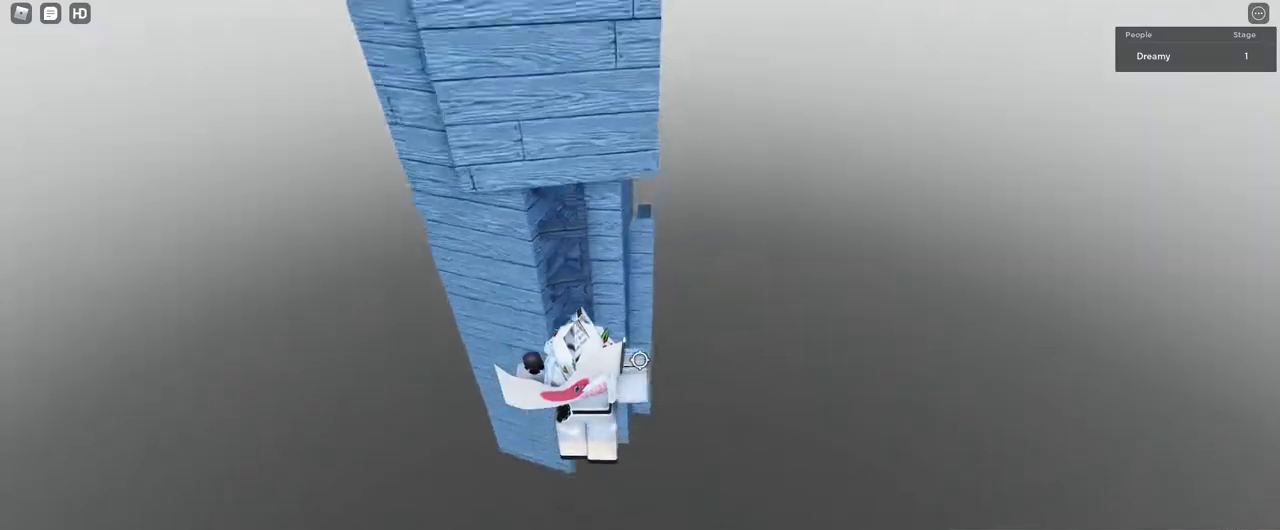
{"keys": [], "mouse": ["right"], "events": [[50, "mouse_right", "up"], [117, "mouse_right", "down"], [150, "w", "up"], [183, "mouse_right", "up"], [200, "shift", "down"], [267, "shift", "up"], [317, "mouse_right", "down"]]}
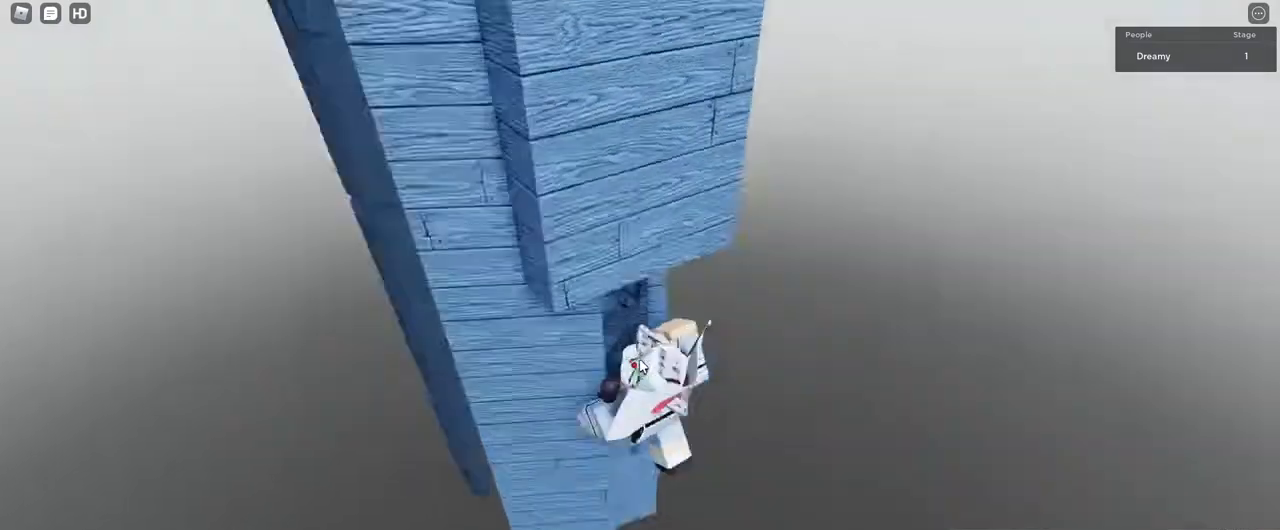
{"keys": ["d", "w"], "mouse": ["right"], "events": [[83, "d", "down"], [83, "shift", "down"], [117, "w", "down"], [167, "space", "down"], [233, "shift", "up"], [283, "space", "up"]]}
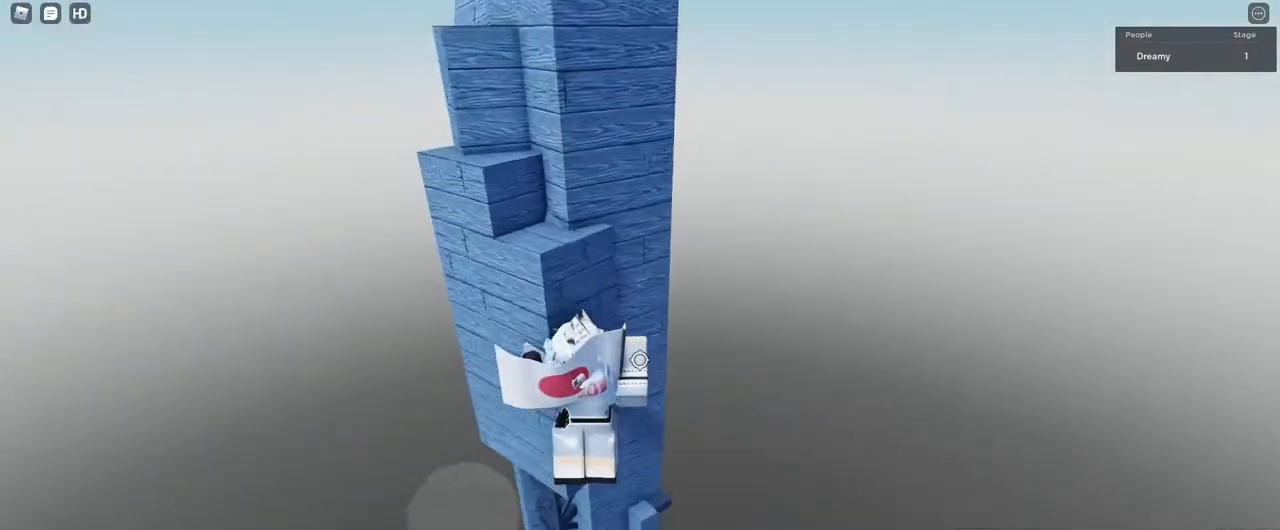
{"keys": [], "mouse": ["right"], "events": [[200, "space", "down"], [267, "w", "up"], [283, "d", "up"], [400, "space", "up"]]}
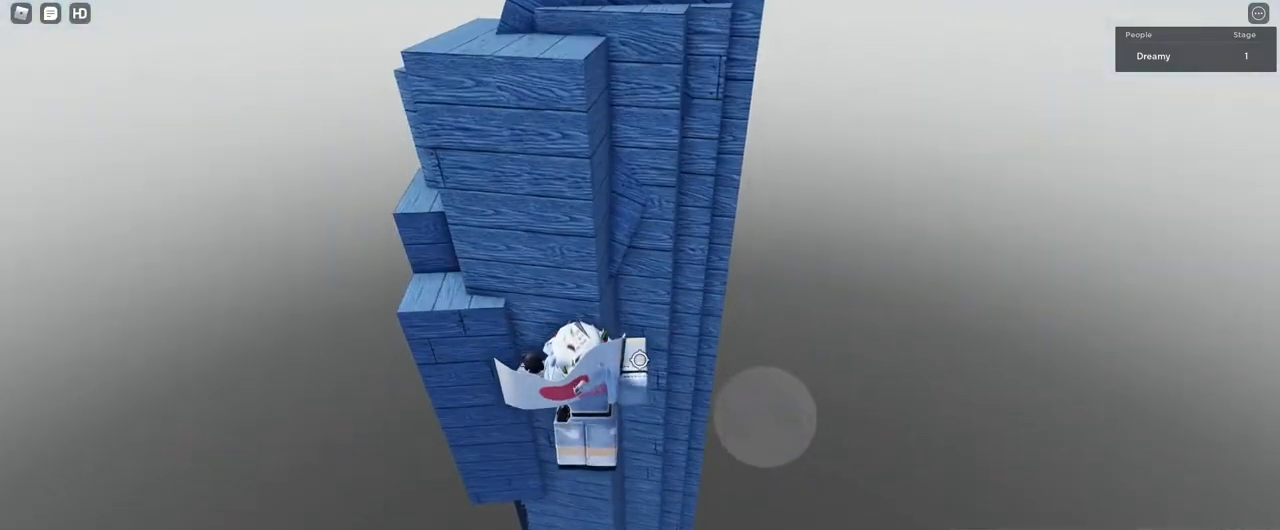
{"keys": [], "mouse": ["right"], "events": [[117, "mouse_right", "up"], [200, "mouse_right", "down"], [300, "d", "down"], [317, "w", "down"], [367, "d", "up"], [367, "w", "up"]]}
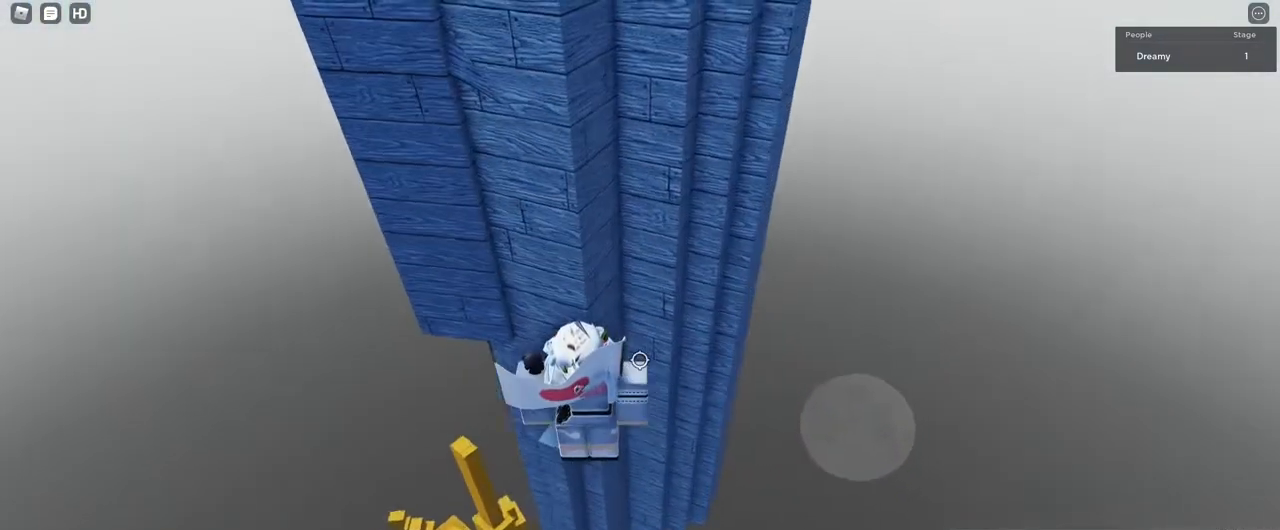
{"keys": ["d"], "mouse": ["right"], "events": [[183, "d", "down"], [317, "space", "down"], [433, "space", "up"]]}
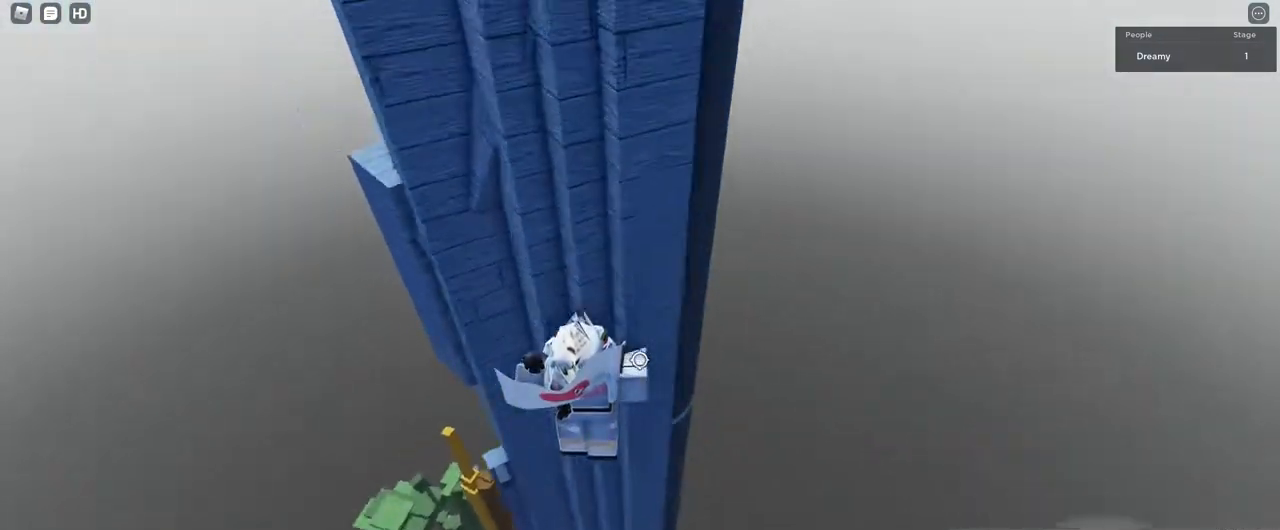
{"keys": [], "mouse": ["right"], "events": [[217, "w", "down"], [233, "mouse_right", "up"], [267, "mouse_right", "down"], [283, "mouse_right", "up"], [300, "mouse_right", "down"], [317, "d", "up"], [317, "mouse_right", "up"], [433, "w", "up"], [450, "mouse_right", "down"]]}
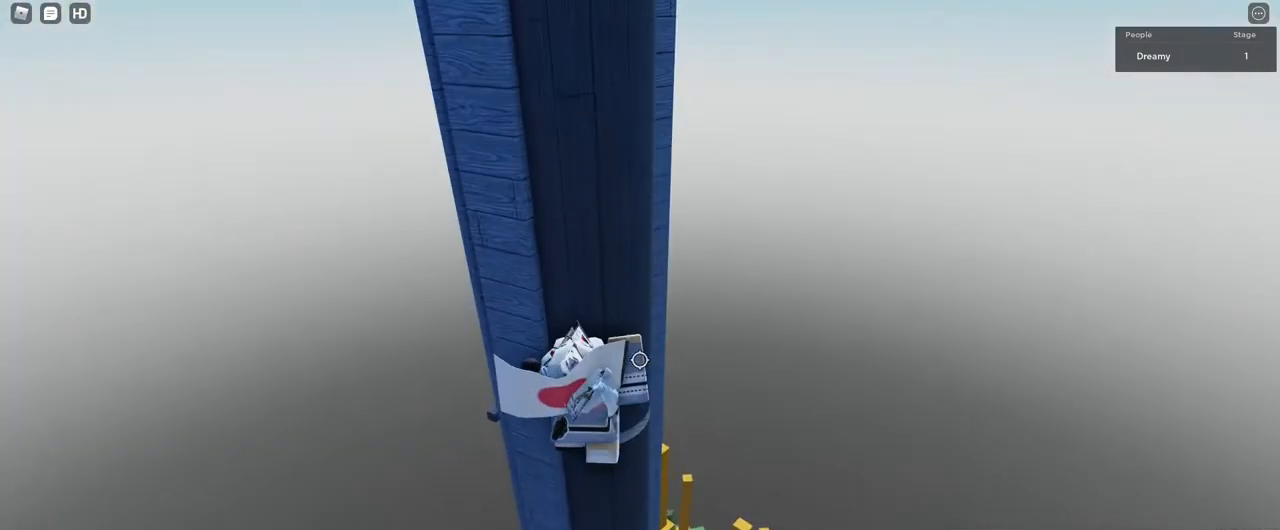
{"keys": ["d"], "mouse": ["right"], "events": [[217, "d", "down"], [233, "w", "down"], [250, "mouse_right", "up"], [267, "mouse_right", "down"], [300, "mouse_right", "up"], [300, "space", "down"], [400, "mouse_right", "down"], [400, "space", "up"], [500, "w", "up"]]}
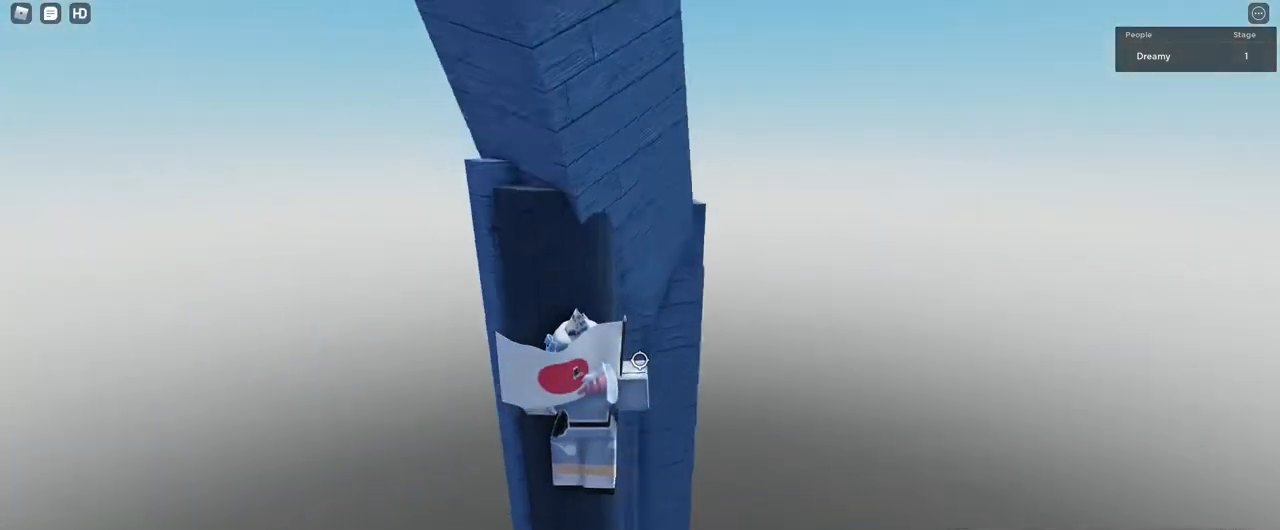
{"keys": ["w"], "mouse": [], "events": [[33, "d", "up"], [167, "w", "down"], [283, "mouse_right", "up"], [367, "mouse_right", "down"], [467, "mouse_right", "up"]]}
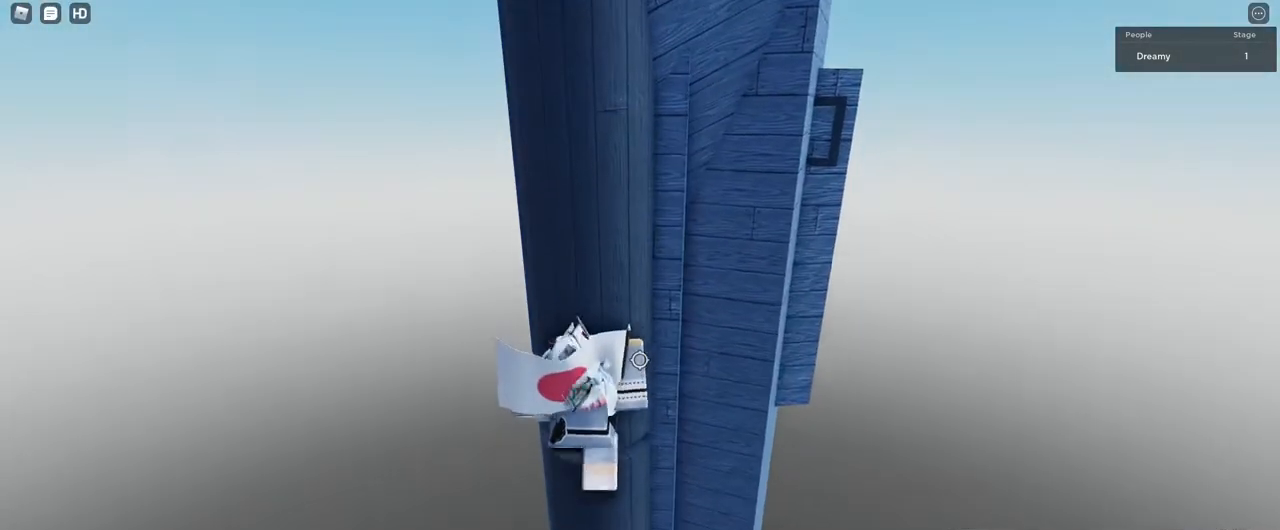
{"keys": ["w"], "mouse": ["right"], "events": [[67, "w", "up"], [183, "w", "down"], [200, "mouse_right", "down"], [217, "d", "down"], [333, "d", "up"]]}
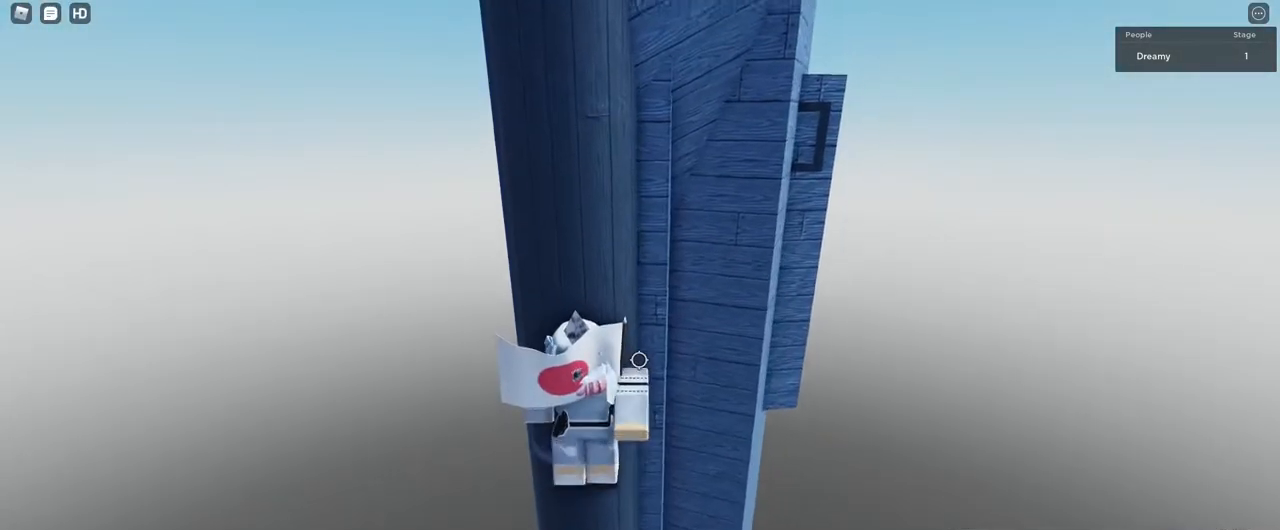
{"keys": ["d", "w"], "mouse": ["right"], "events": [[67, "d", "down"], [167, "d", "up"], [283, "d", "down"], [383, "d", "up"], [483, "d", "down"]]}
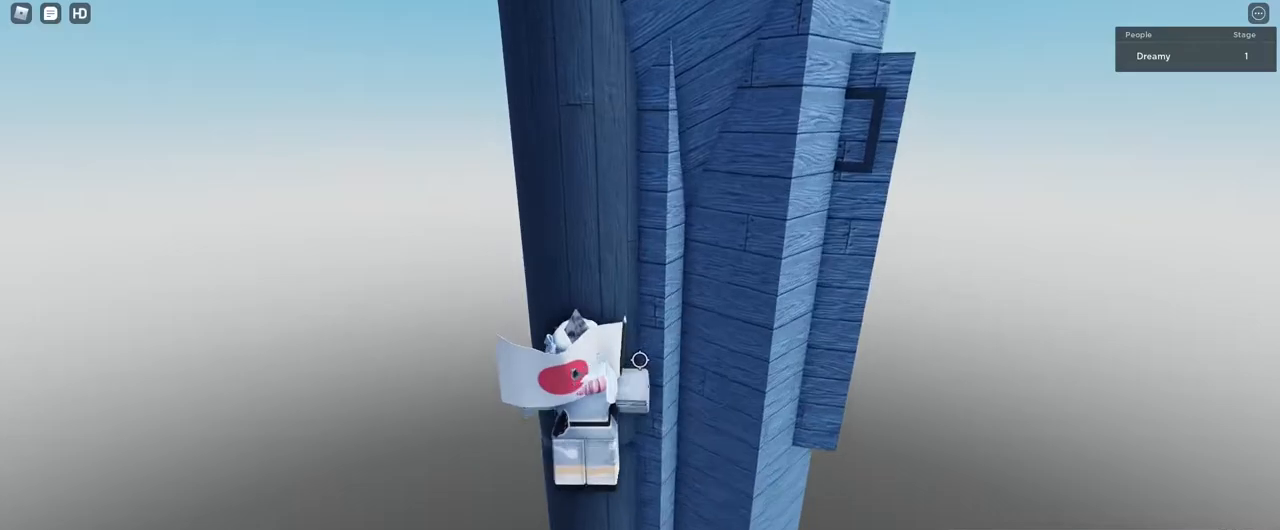
{"keys": ["w"], "mouse": ["right"], "events": [[67, "d", "up"], [183, "d", "down"], [300, "d", "up"], [367, "d", "down"], [500, "d", "up"]]}
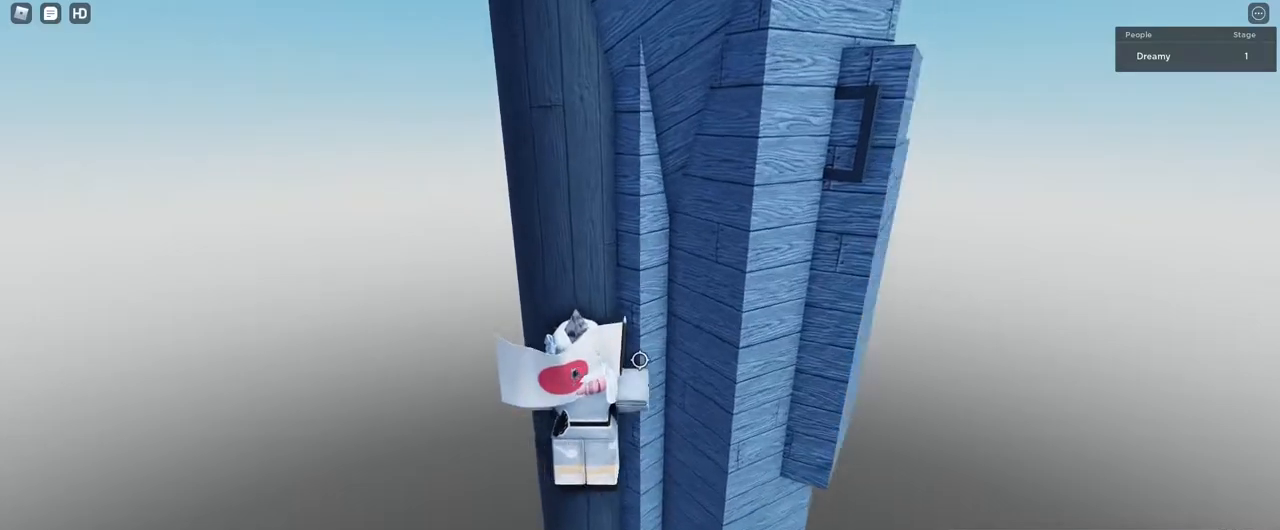
{"keys": ["shift"], "mouse": [], "events": [[33, "mouse_right", "up"], [83, "mouse_right", "down"], [283, "d", "down"], [333, "d", "up"], [433, "w", "up"], [450, "mouse_right", "up"], [500, "shift", "down"]]}
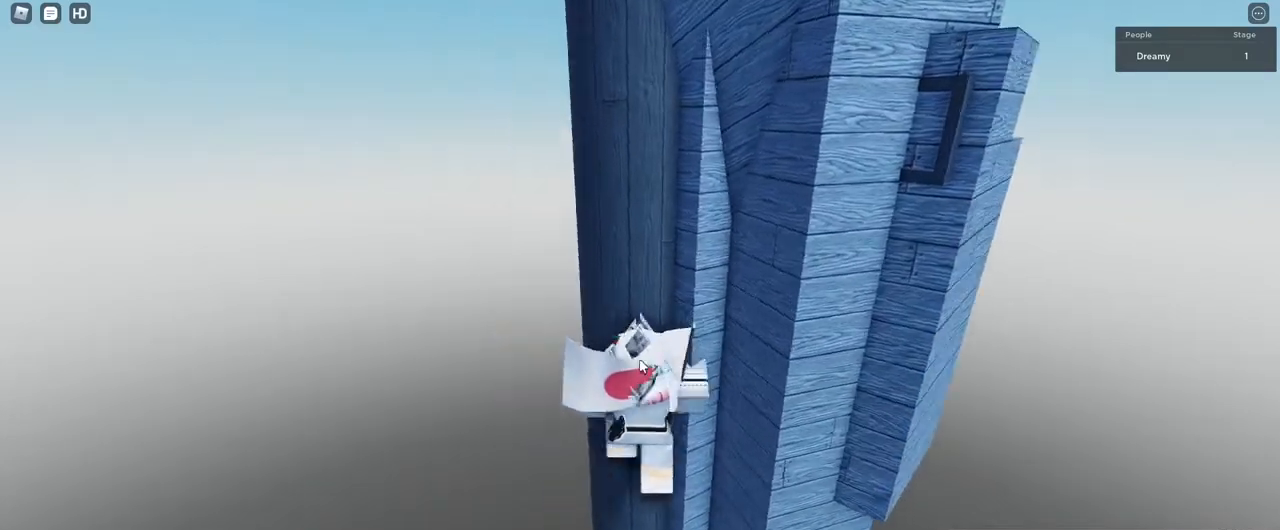
{"keys": ["d", "space"], "mouse": ["right"], "events": [[50, "mouse_right", "down"], [50, "shift", "up"], [367, "d", "down"], [367, "shift", "down"], [467, "space", "down"], [500, "shift", "up"]]}
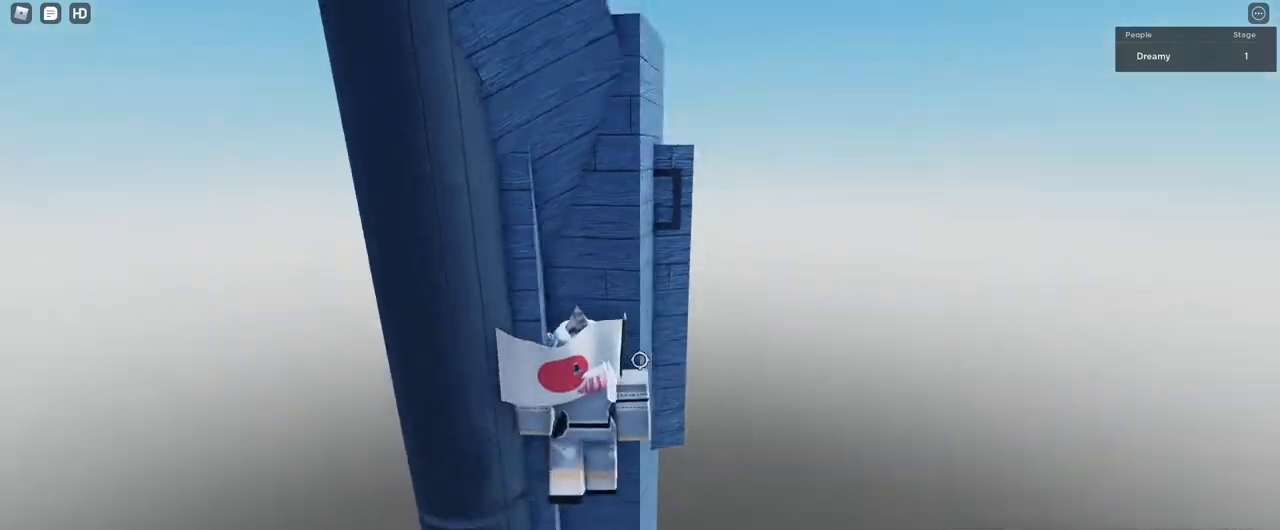
{"keys": ["w"], "mouse": ["right"], "events": [[83, "space", "up"], [100, "w", "down"], [133, "mouse_right", "up"], [217, "mouse_right", "down"], [267, "d", "up"]]}
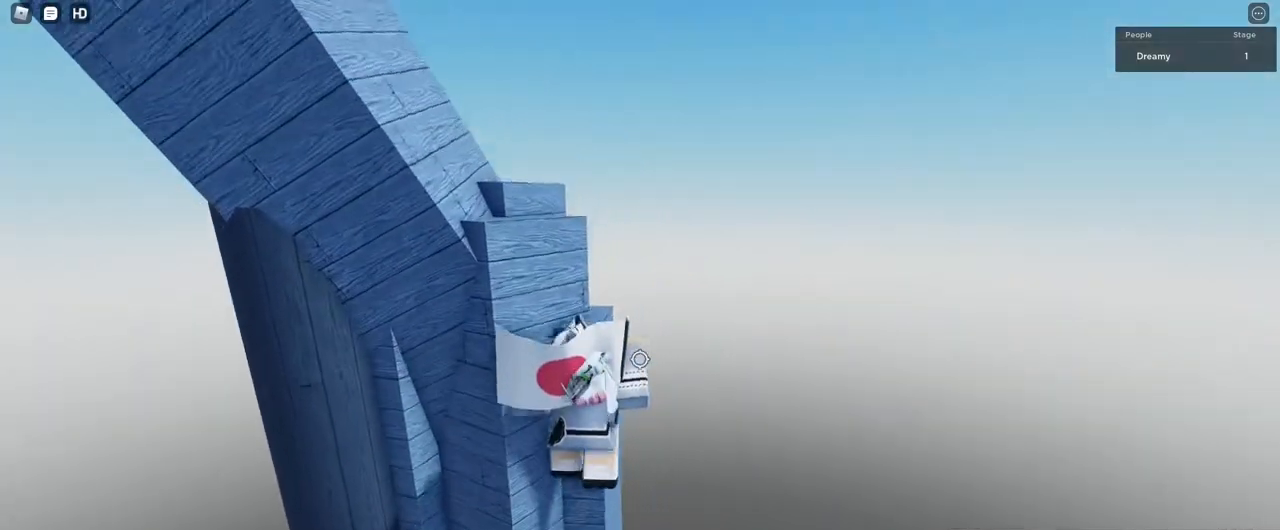
{"keys": ["w"], "mouse": ["right"], "events": []}
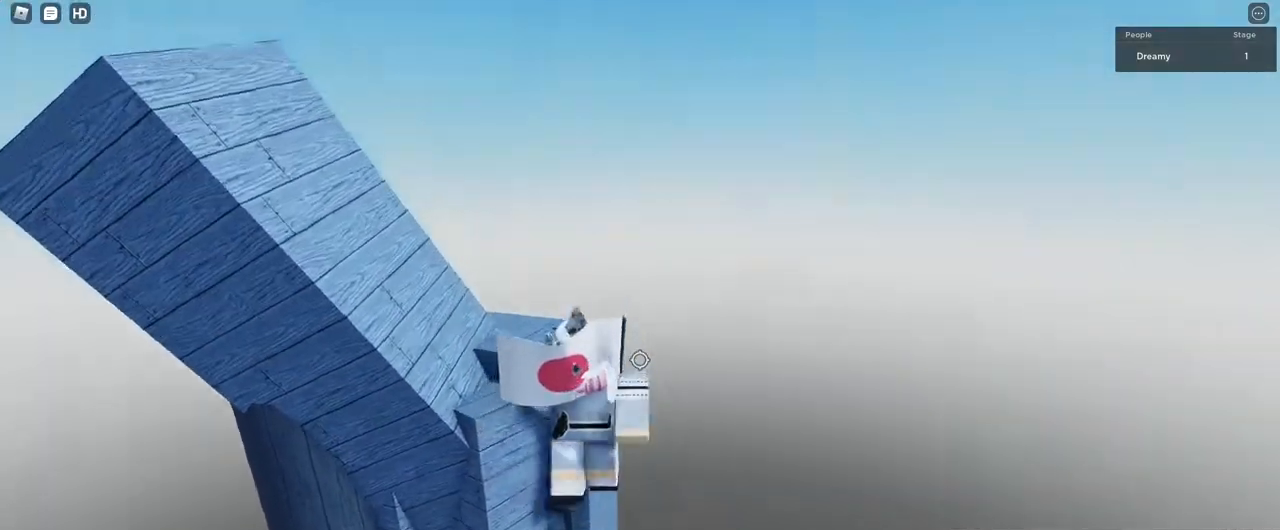
{"keys": ["space"], "mouse": ["right"], "events": [[50, "w", "up"], [100, "mouse_right", "up"], [117, "space", "down"], [133, "mouse_right", "down"], [200, "w", "down"], [233, "space", "up"], [400, "w", "up"], [417, "mouse_right", "up"], [433, "mouse_right", "down"], [500, "space", "down"]]}
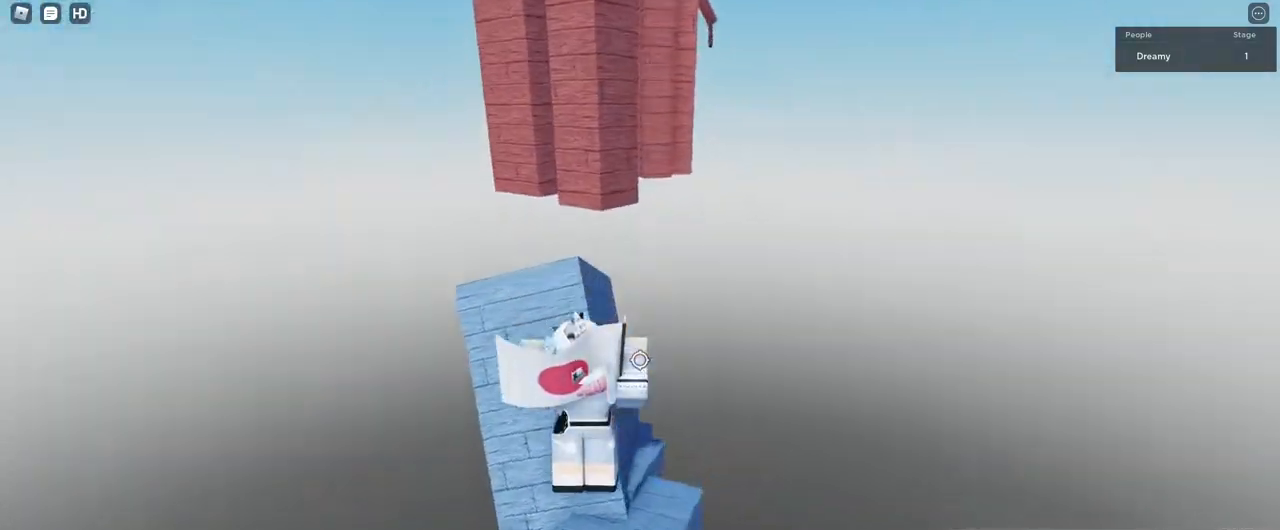
{"keys": ["d", "w"], "mouse": [], "events": [[133, "w", "down"], [200, "space", "up"], [383, "mouse_right", "up"], [500, "d", "down"]]}
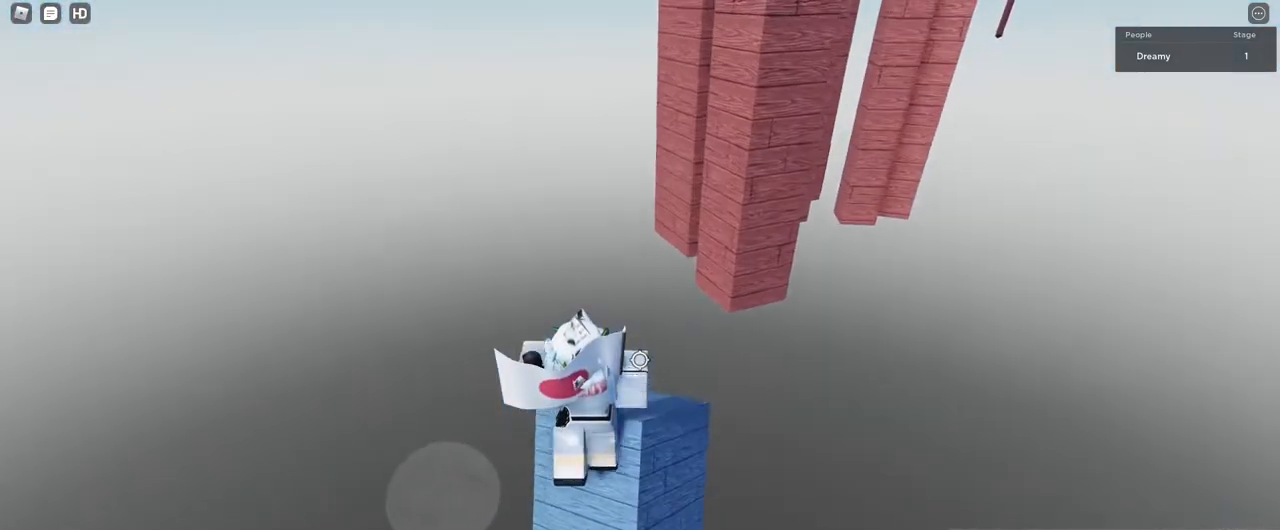
{"keys": [], "mouse": [], "events": [[133, "d", "up"], [200, "mouse_right", "down"], [217, "w", "up"], [350, "a", "down"], [350, "w", "down"], [450, "mouse_right", "up"], [483, "a", "up"], [500, "w", "up"]]}
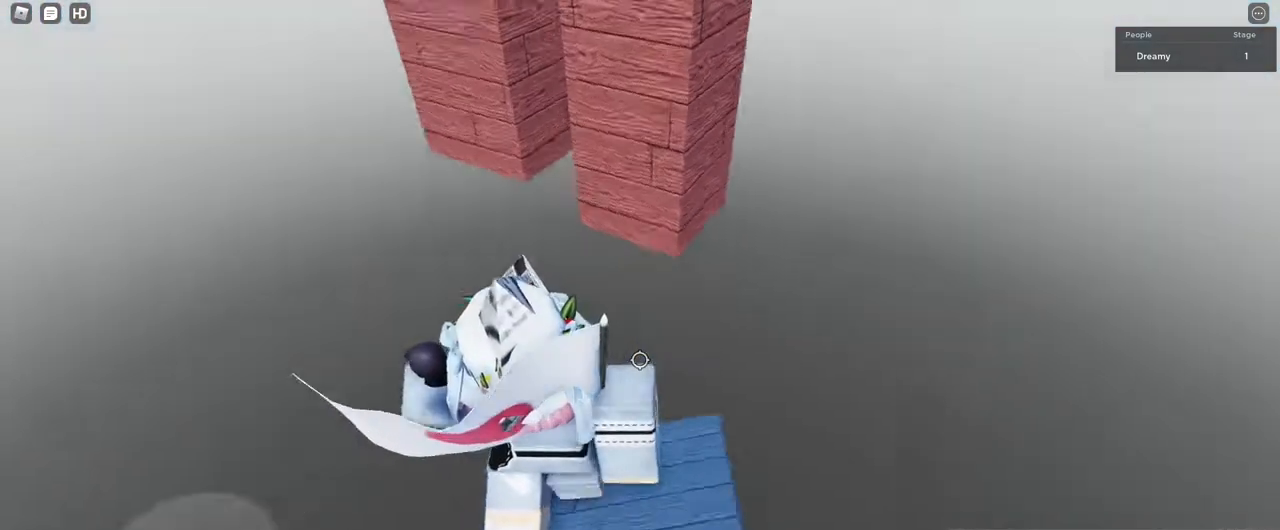
{"keys": [], "mouse": ["right"], "events": [[233, "mouse_right", "down"]]}
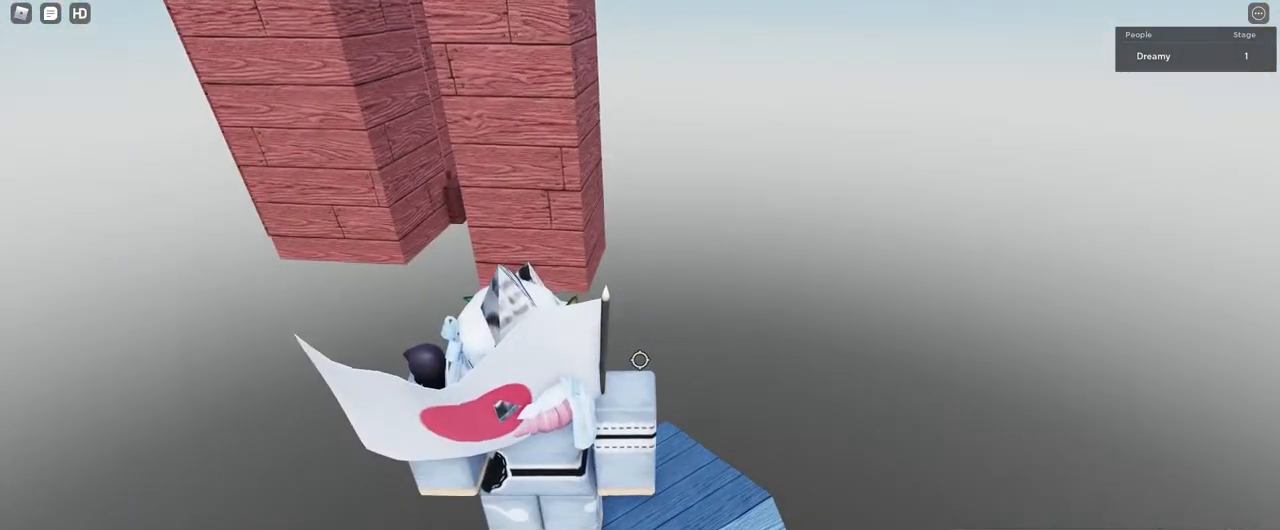
{"keys": ["d", "w"], "mouse": ["right"], "events": [[100, "mouse_right", "up"], [233, "mouse_right", "down"], [250, "mouse_right", "up"], [267, "mouse_right", "down"], [283, "mouse_right", "up"], [350, "mouse_right", "down"], [483, "d", "down"], [483, "w", "down"]]}
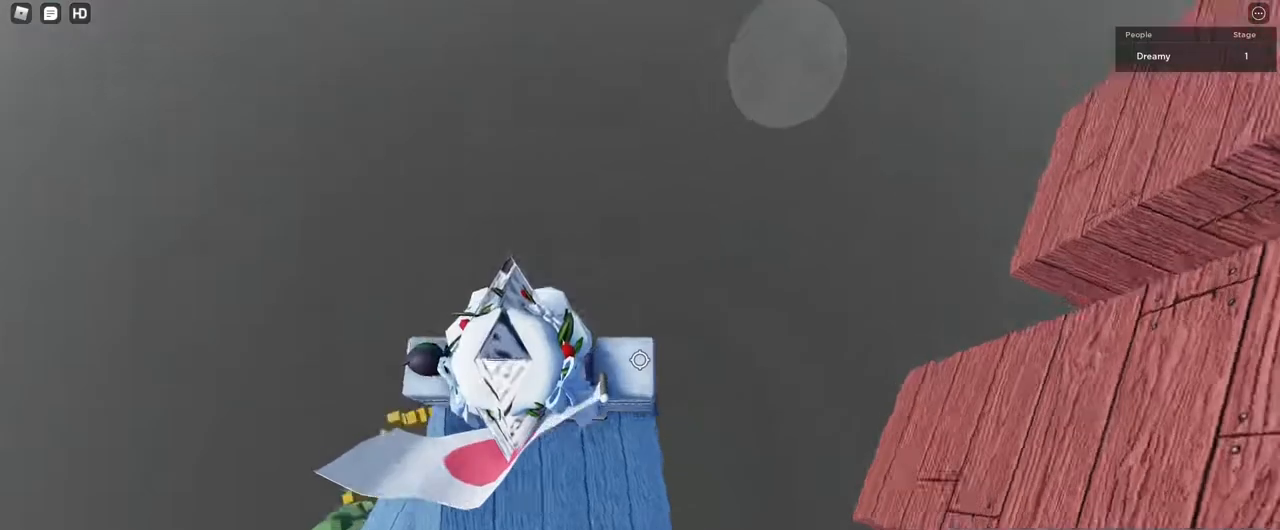
{"keys": ["s"], "mouse": ["right"], "events": [[50, "w", "up"], [67, "d", "up"], [200, "d", "down"], [250, "d", "up"], [417, "s", "down"]]}
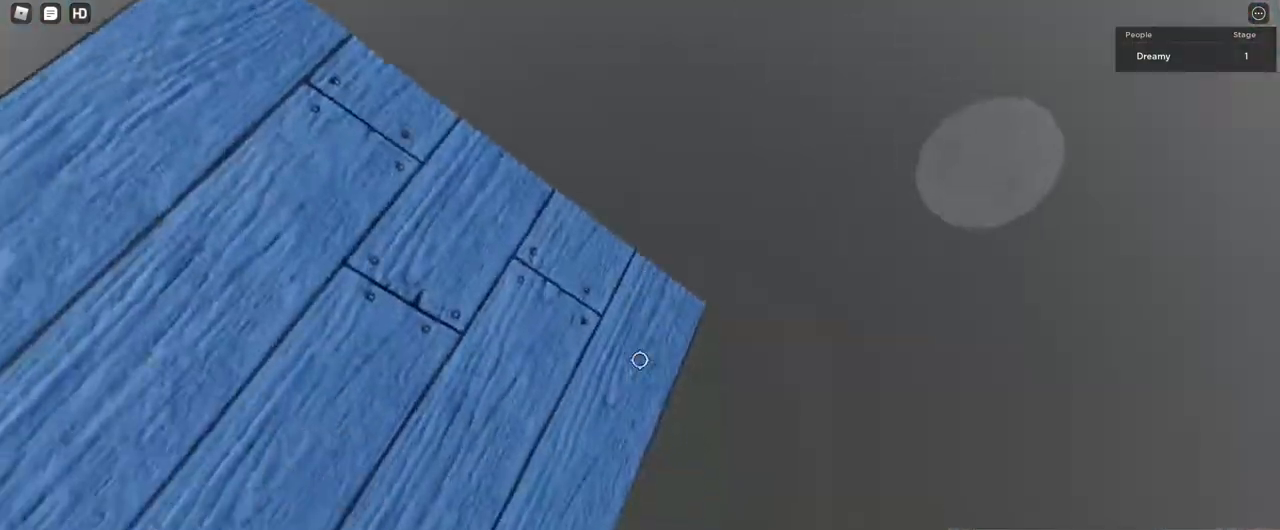
{"keys": [], "mouse": ["right"], "events": [[17, "s", "up"], [333, "w", "down"], [467, "w", "up"]]}
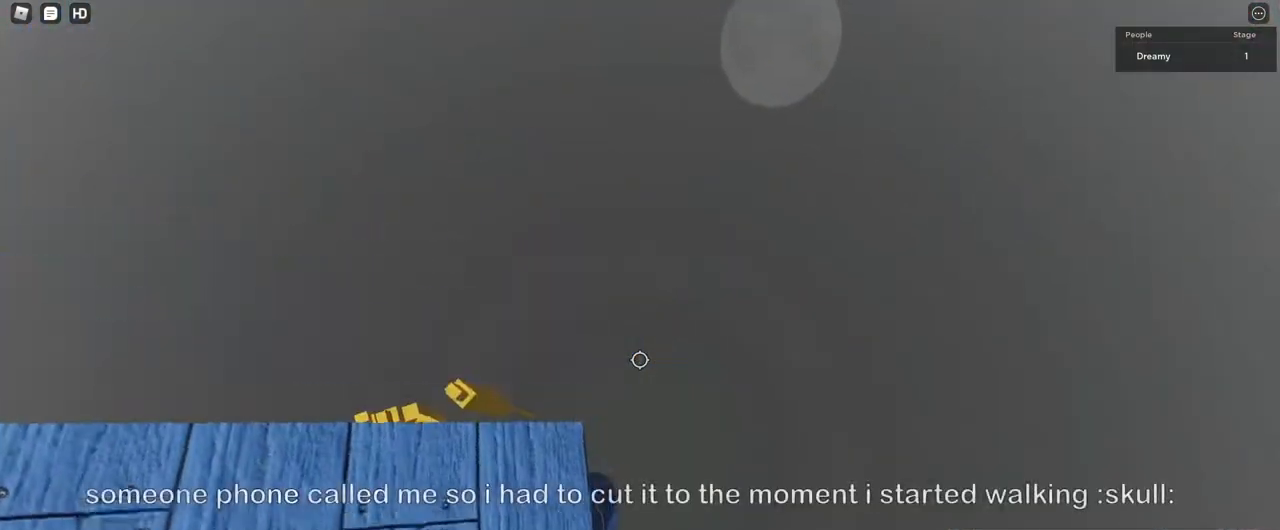
{"keys": [], "mouse": ["right"], "events": [[283, "w", "down"], [317, "w", "up"]]}
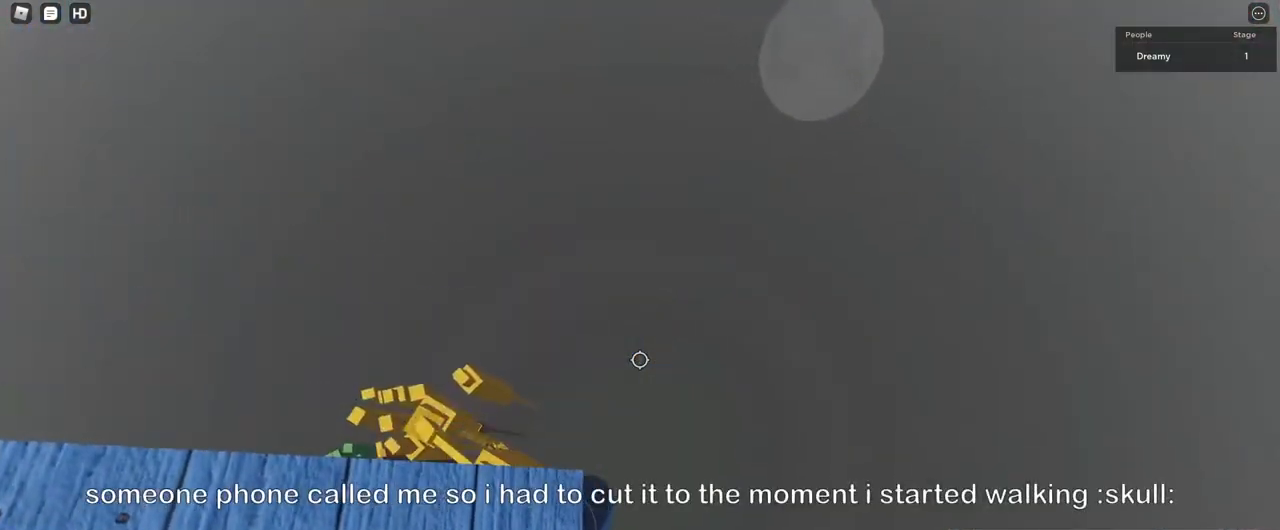
{"keys": [], "mouse": ["right"], "events": [[100, "s", "down"], [133, "s", "up"]]}